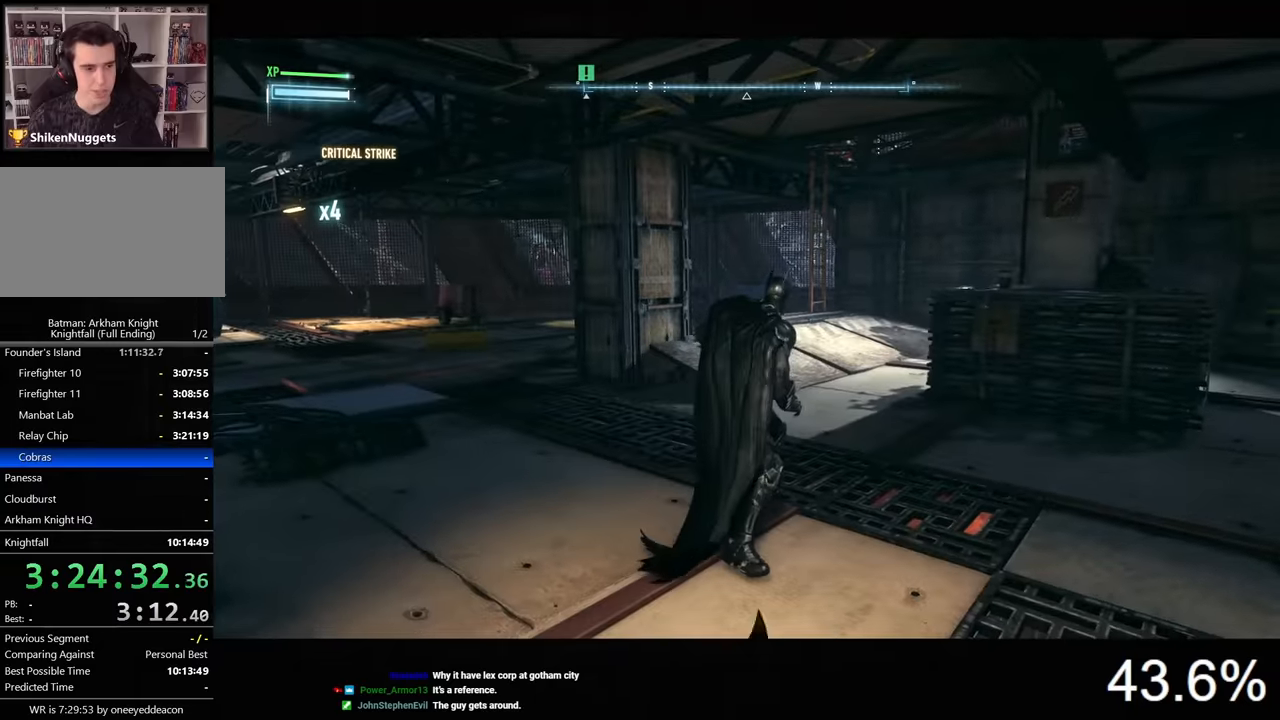
Gameplay with keyboard and mouse; each line is a JSON object with the keys and mouse buttons held at the frame after it. "events" lists presses ("down") and releases ("up") of "1", "2", "3", "4", "5", "a", "alt", "c", "caps_lock", "ctrl", "d", "e", "f", "g", "q", "r", "s", "shift", "space", "t", "tab", "v", "w", "x", "z", "mouse_left", "mouse_wheel" and "mouse_right" between this image and that frame as [ms after this image, input, new state], when the widget could be followed in between. "mouse_left", "mouse_wheel", "mouse_right" = the "left", "wheel", "right" buttons of the "mouse" list. No other keys are recorded. "wheel" means that the mouse wheel is clicked or scrolled. Not read: mouse_move.
{"keys": ["ctrl", "d", "w"], "mouse": [], "events": []}
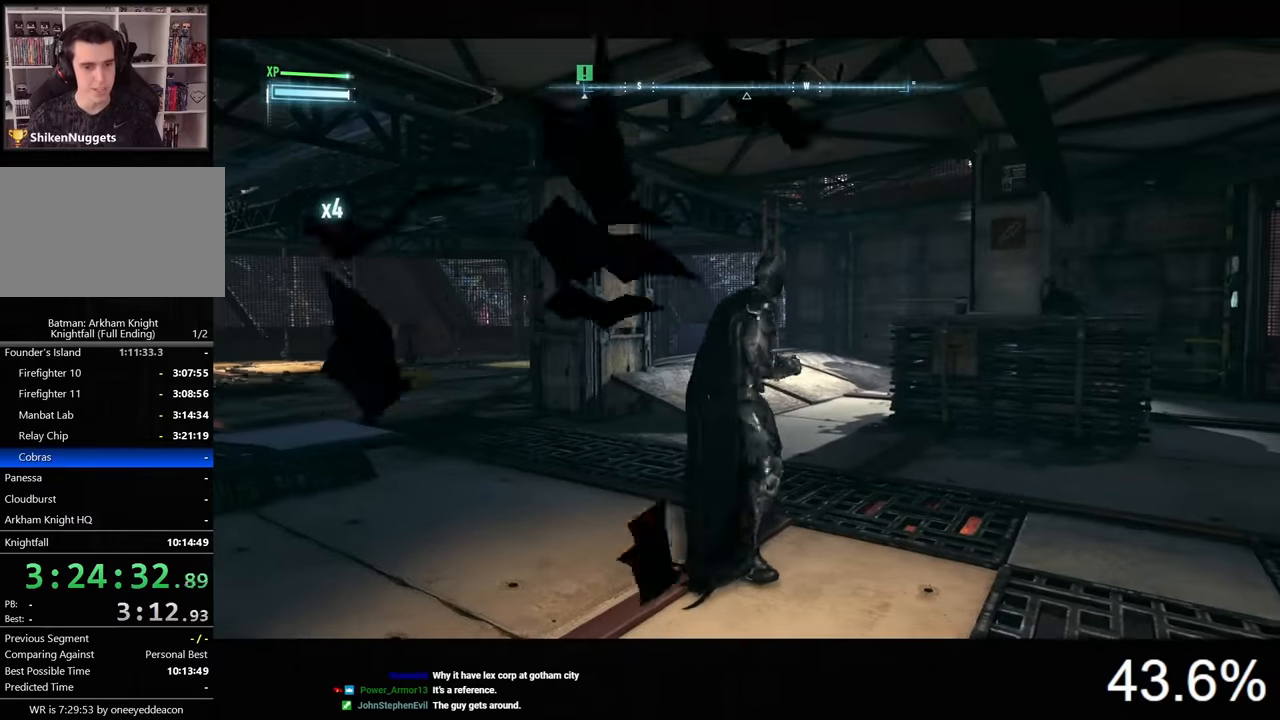
{"keys": ["ctrl", "w"], "mouse": [], "events": [[267, "d", "up"]]}
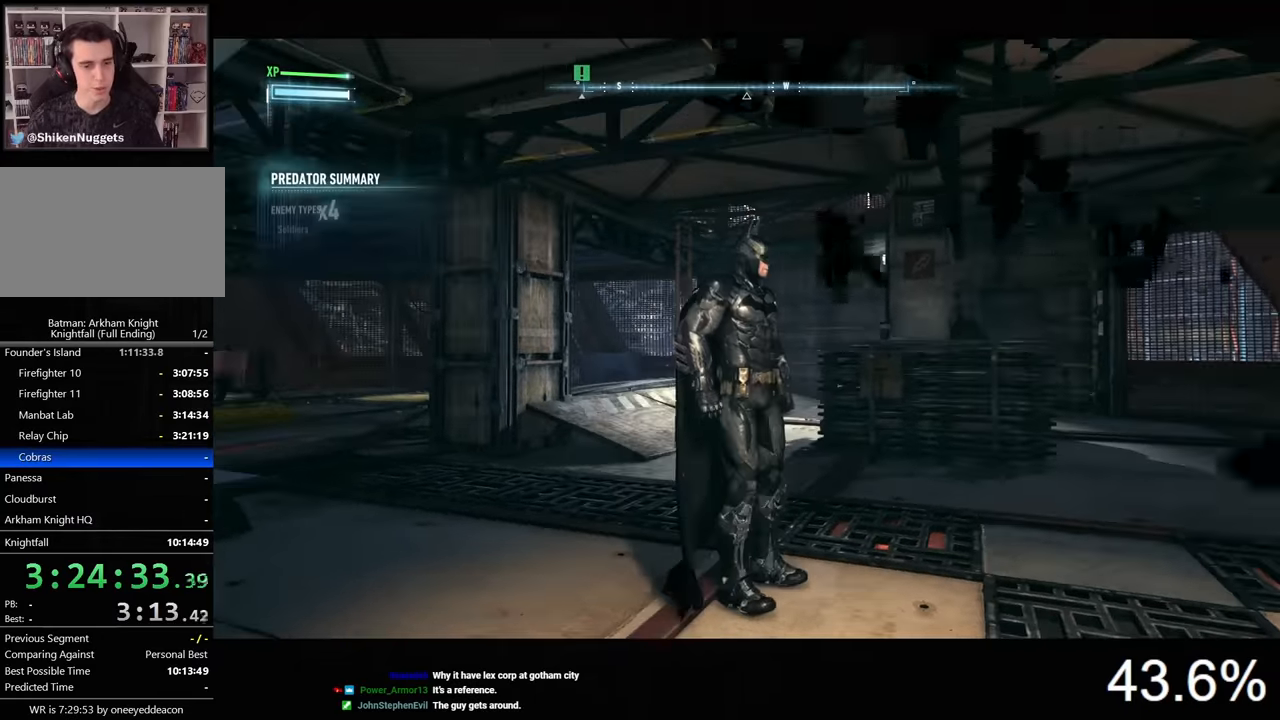
{"keys": ["ctrl", "w"], "mouse": [], "events": []}
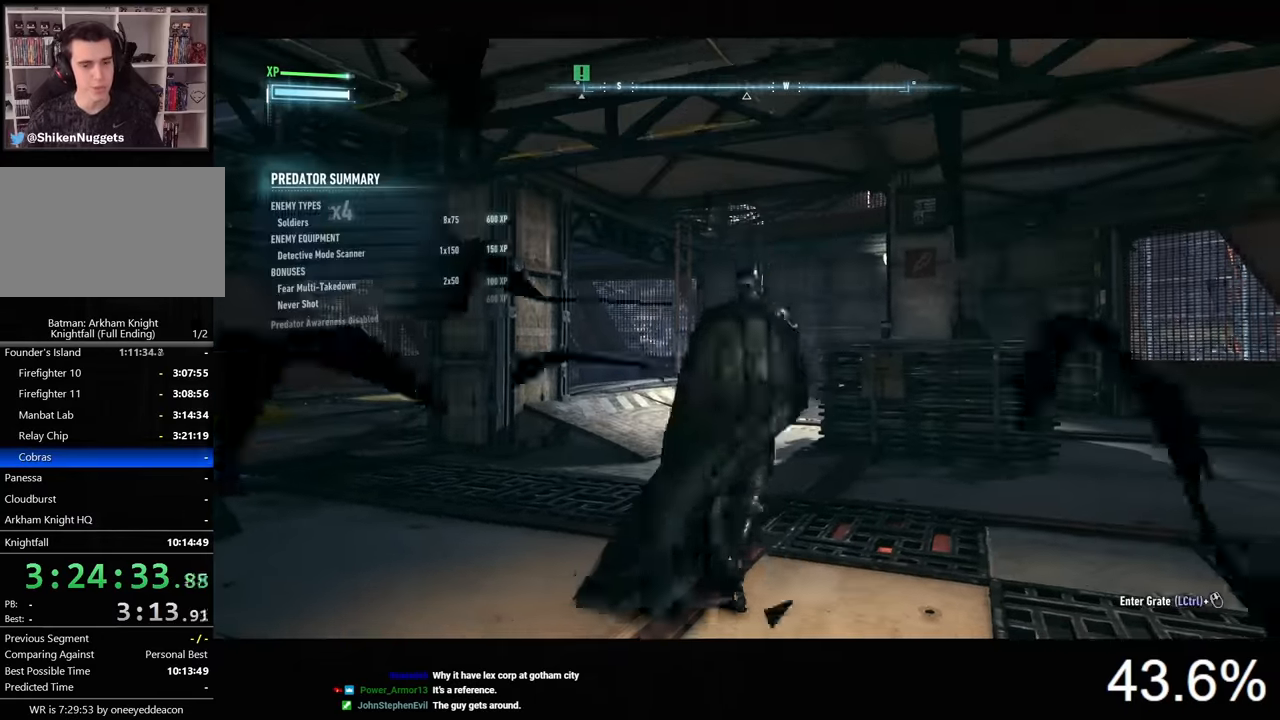
{"keys": ["space", "w"], "mouse": [], "events": [[134, "ctrl", "up"], [167, "space", "down"]]}
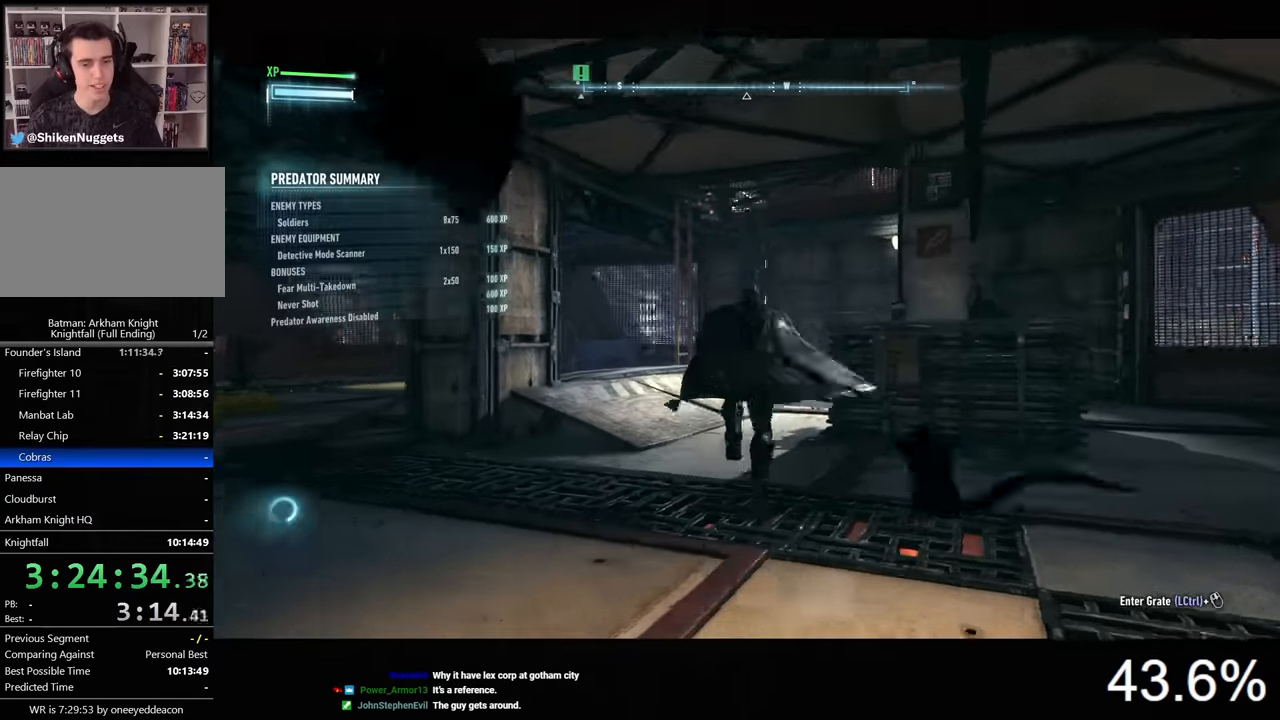
{"keys": ["space", "w"], "mouse": [], "events": []}
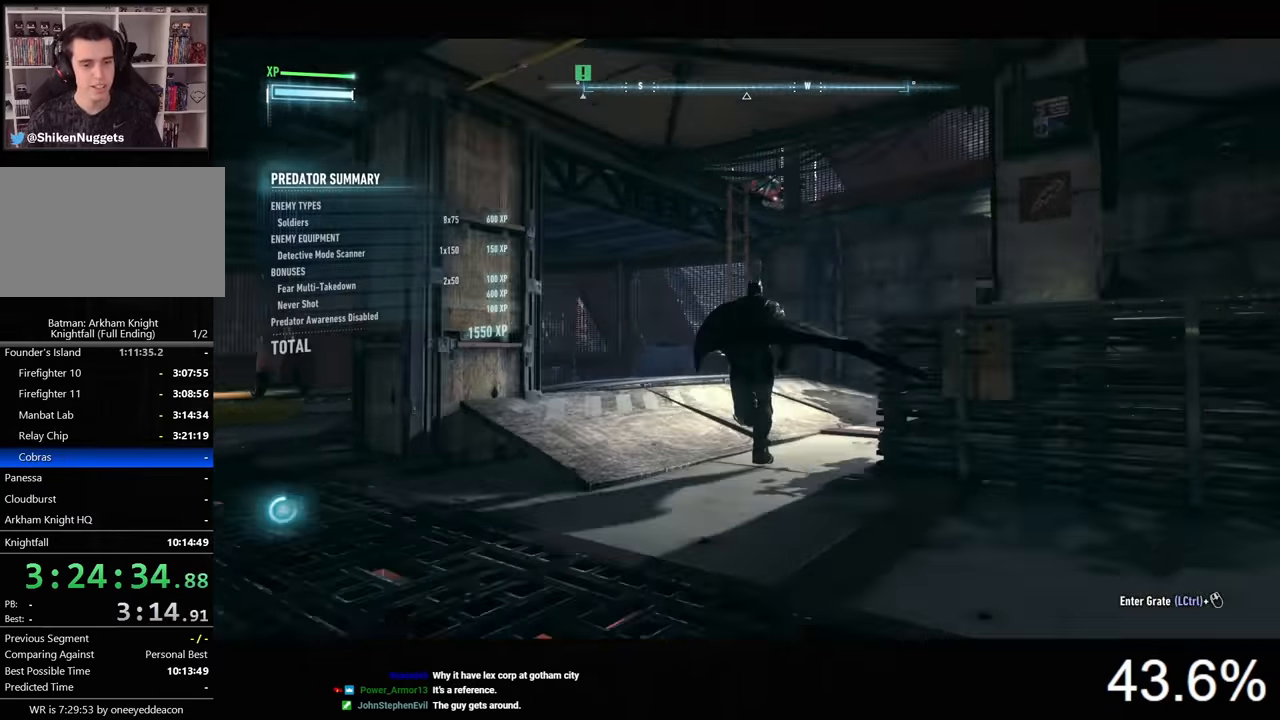
{"keys": ["space", "w"], "mouse": [], "events": []}
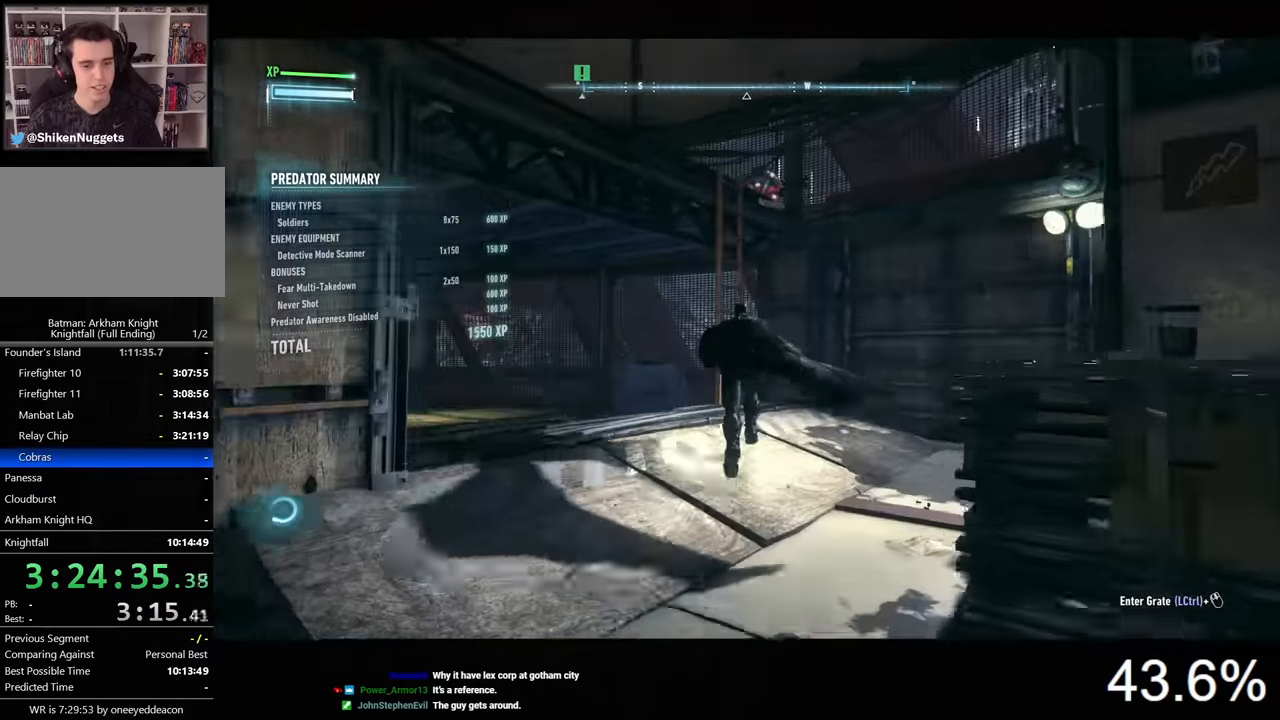
{"keys": [], "mouse": [], "events": [[34, "space", "up"], [167, "w", "up"], [234, "space", "down"], [300, "space", "up"], [367, "space", "down"], [467, "space", "up"]]}
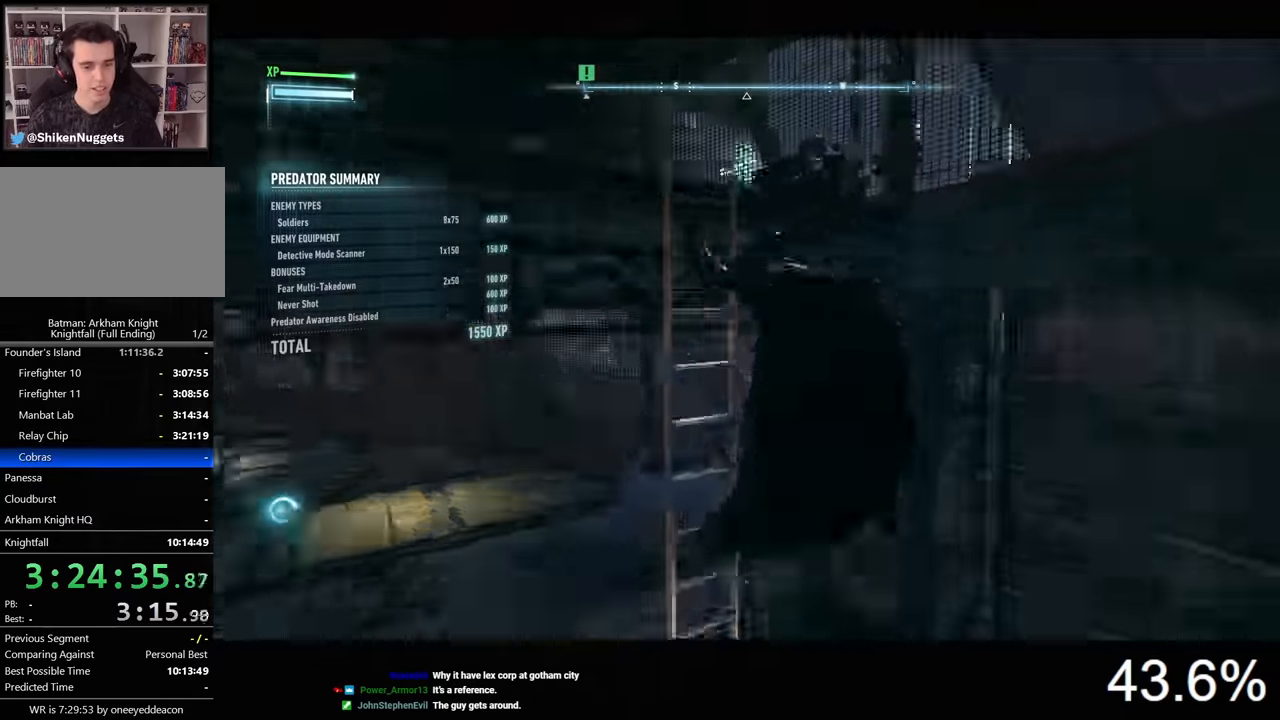
{"keys": ["space", "w"], "mouse": [], "events": [[167, "w", "down"], [200, "space", "down"]]}
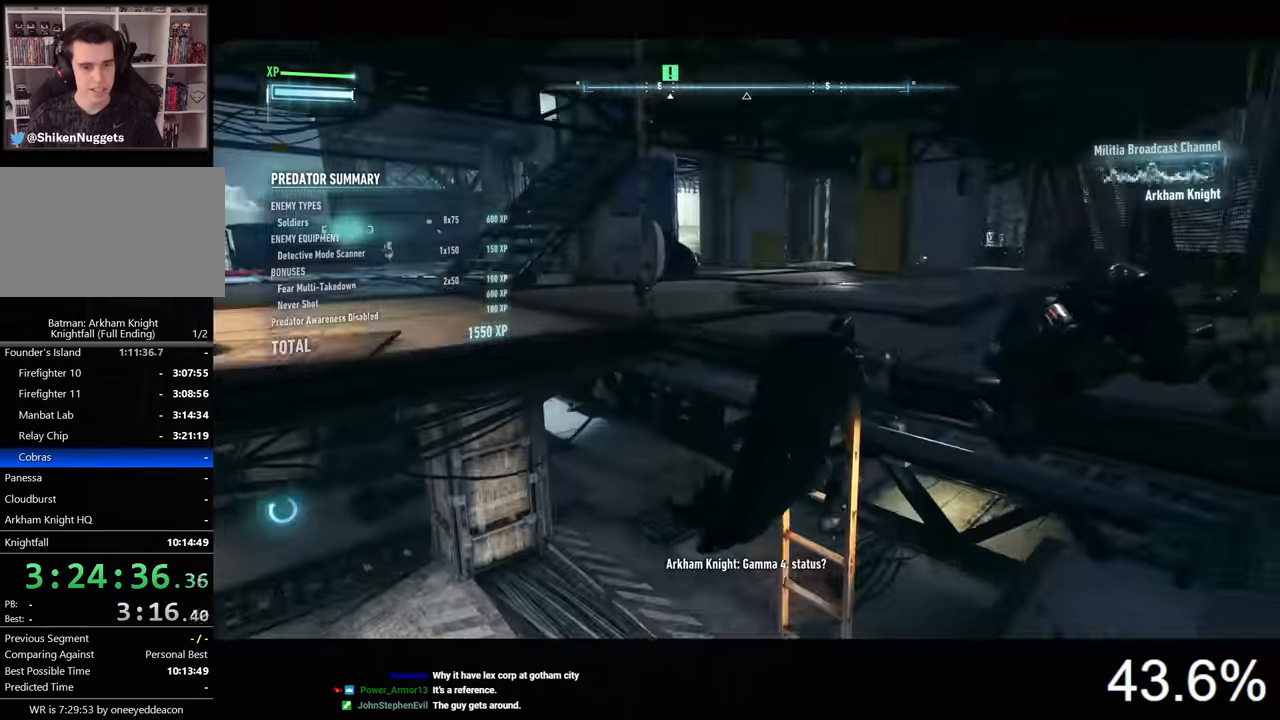
{"keys": ["d", "space", "w"], "mouse": [], "events": [[367, "d", "down"]]}
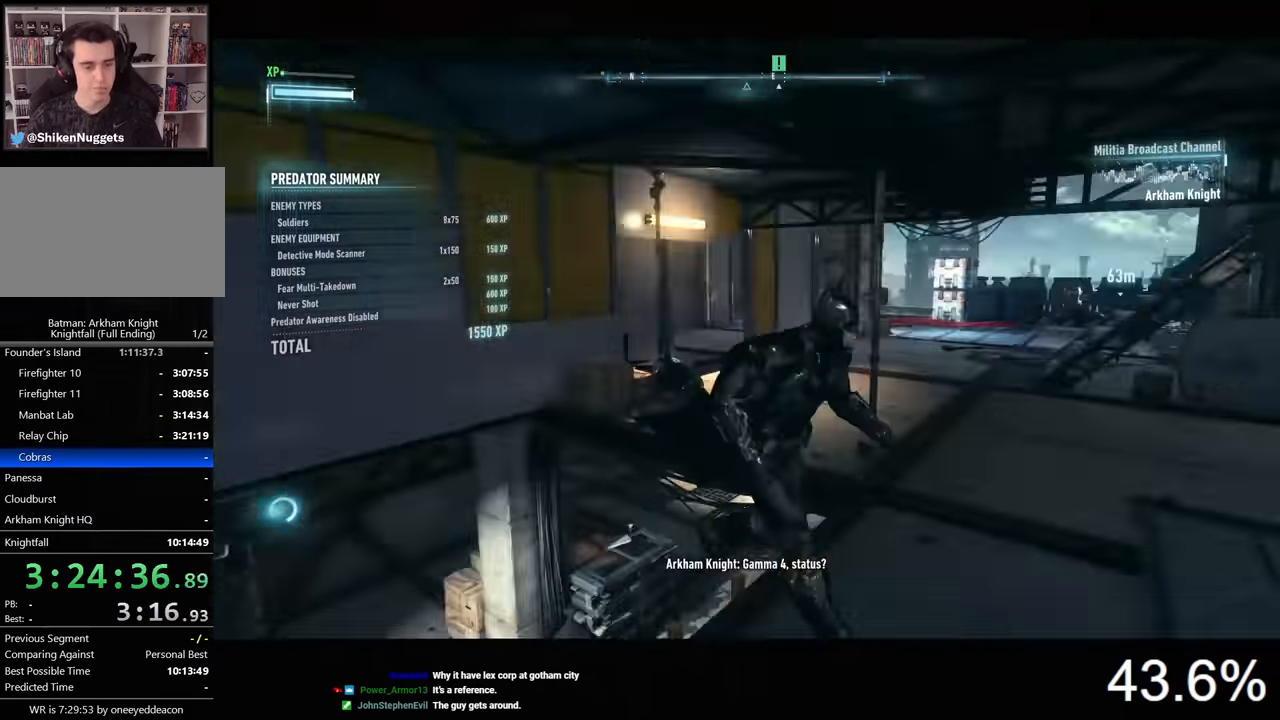
{"keys": ["d", "space", "w"], "mouse": [], "events": []}
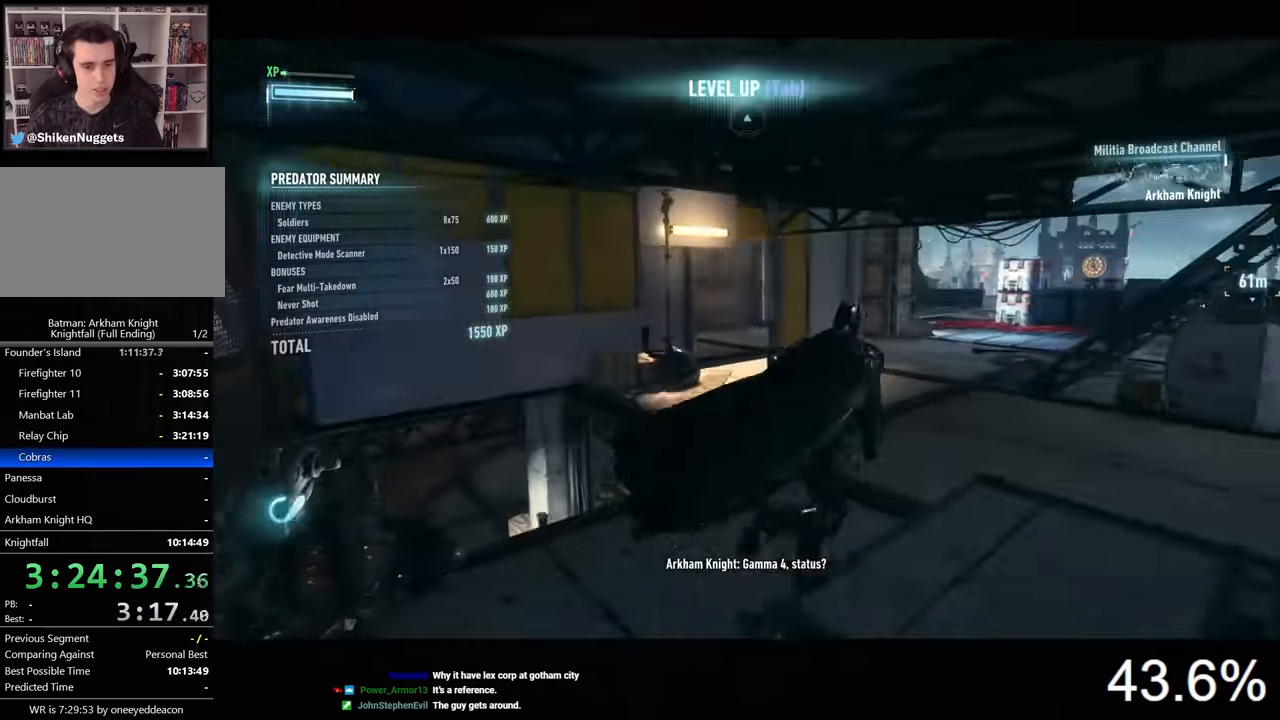
{"keys": ["space", "w"], "mouse": [], "events": [[334, "d", "up"]]}
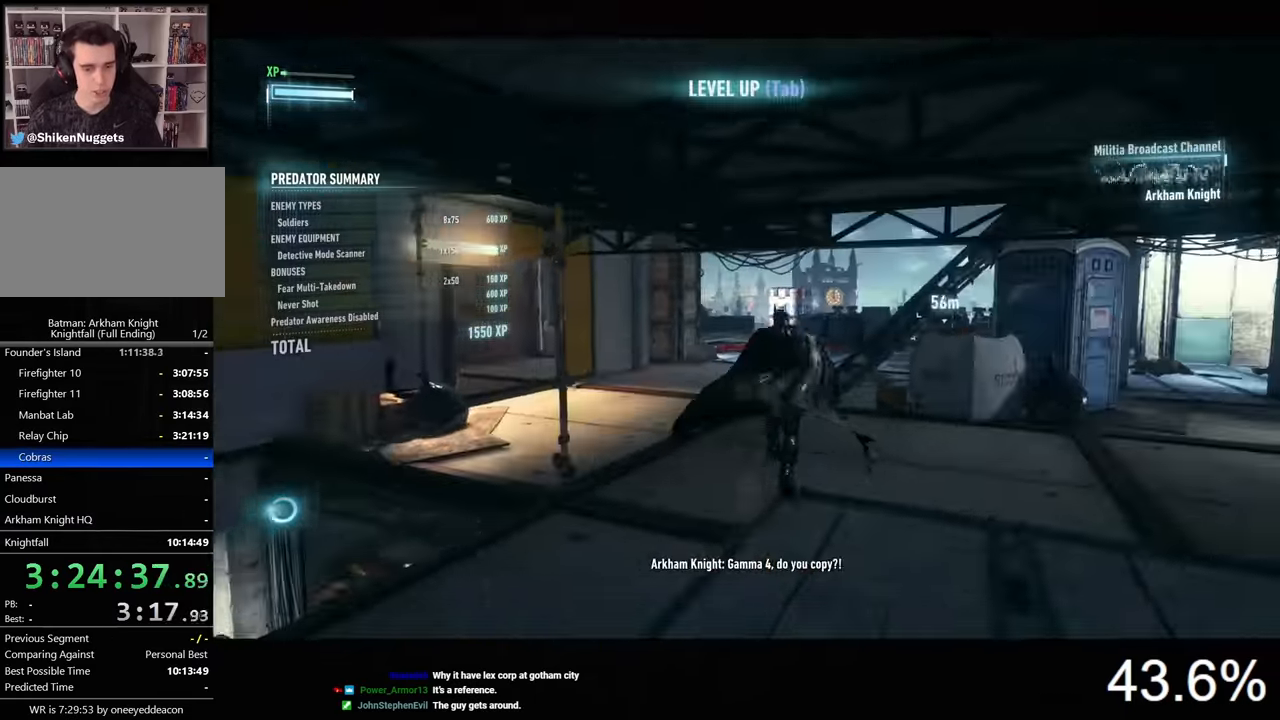
{"keys": ["space", "w"], "mouse": [], "events": []}
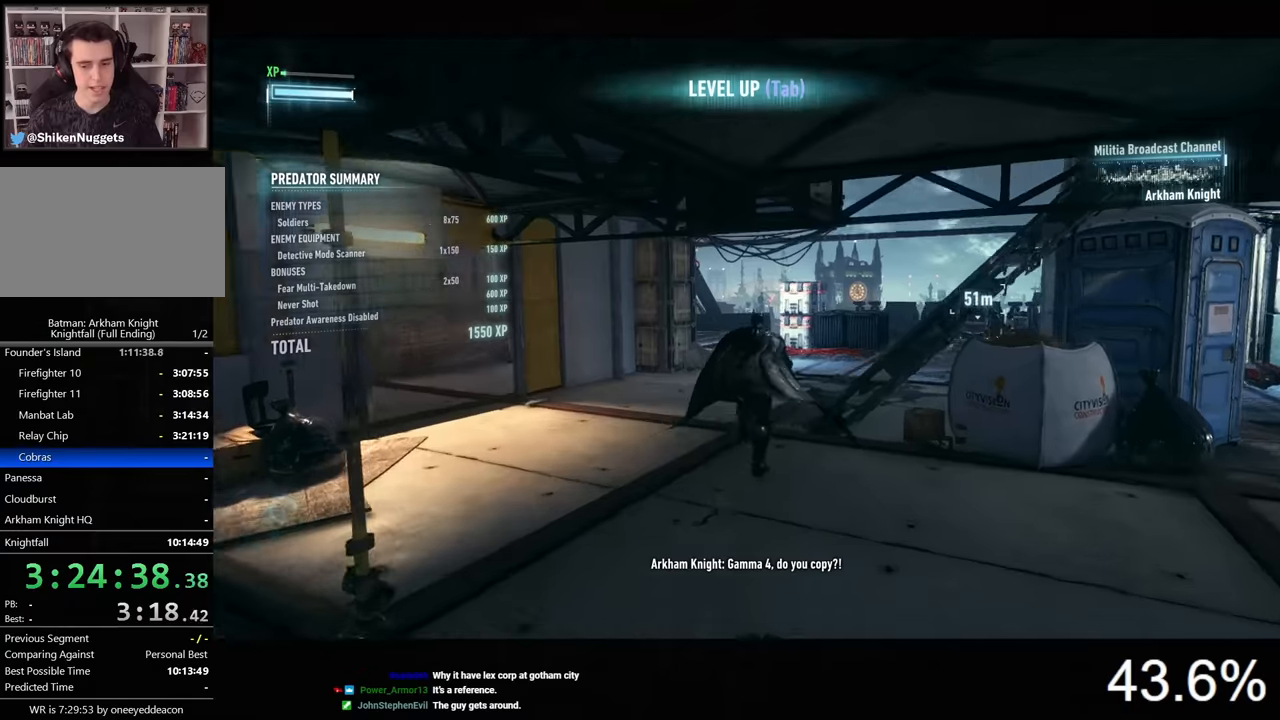
{"keys": ["space", "w"], "mouse": [], "events": []}
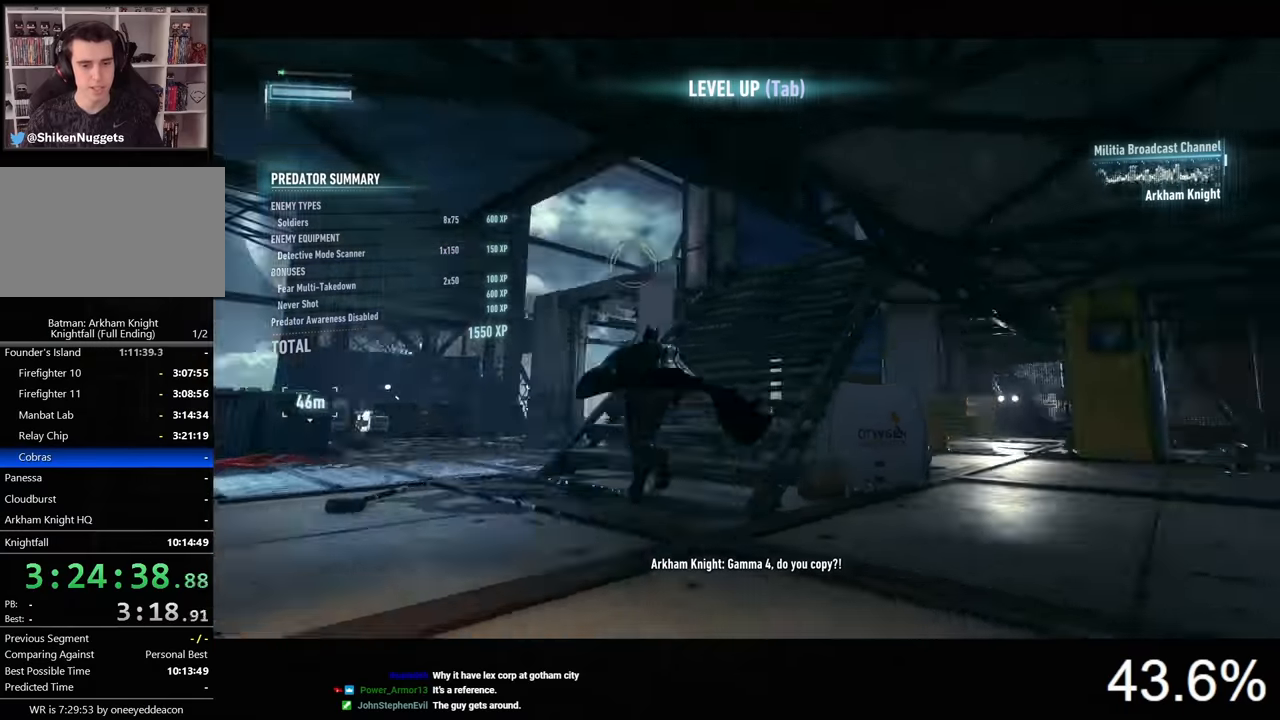
{"keys": ["space", "w"], "mouse": [], "events": []}
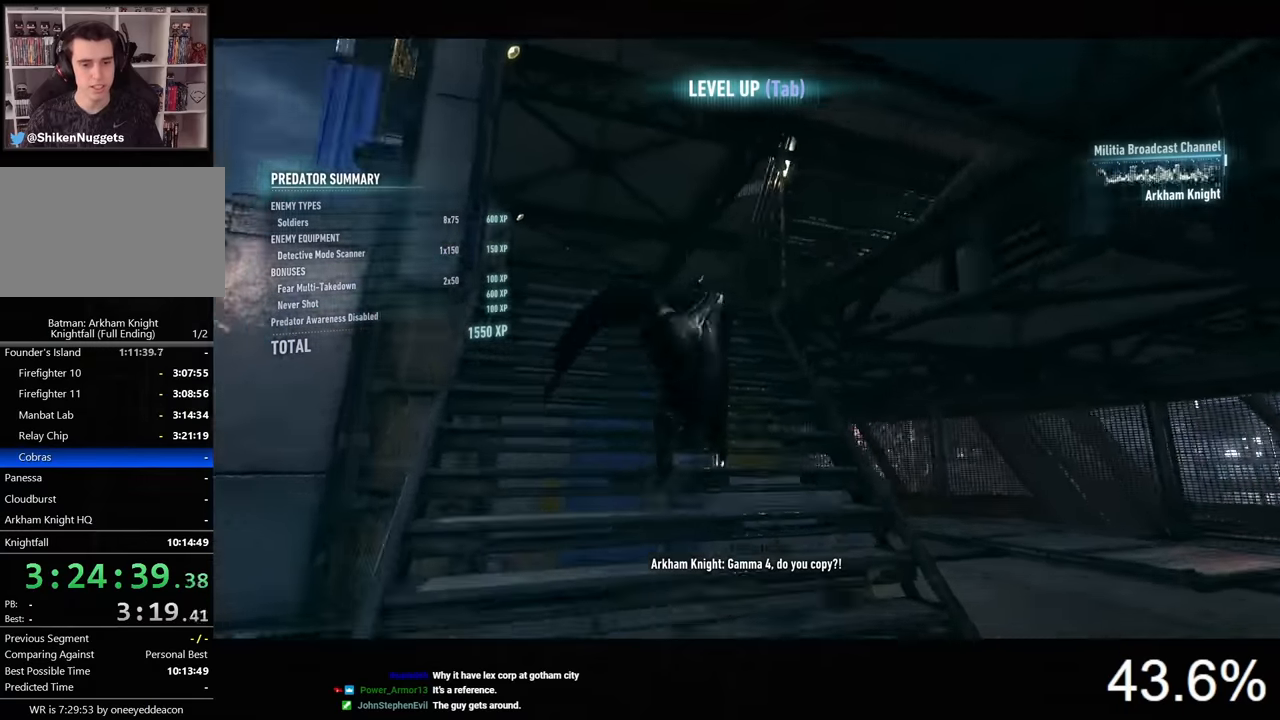
{"keys": ["a", "space", "w"], "mouse": [], "events": [[167, "a", "down"]]}
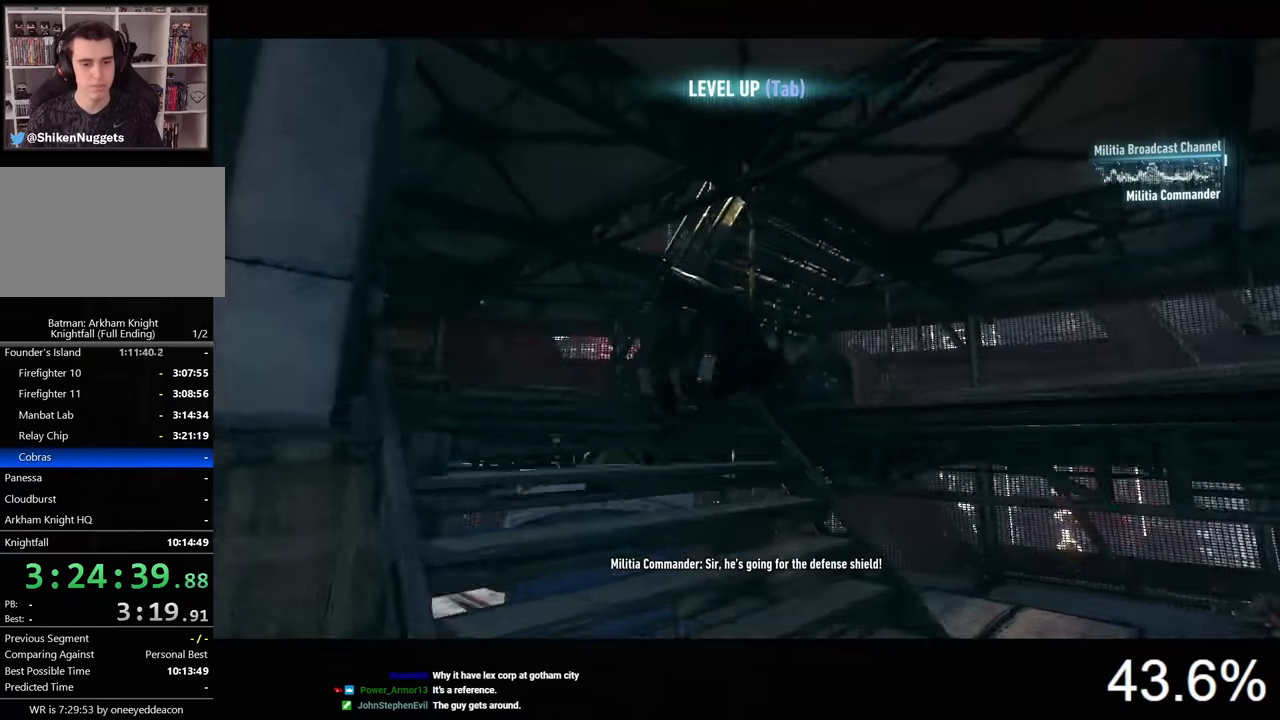
{"keys": ["space", "w"], "mouse": [], "events": [[200, "a", "up"]]}
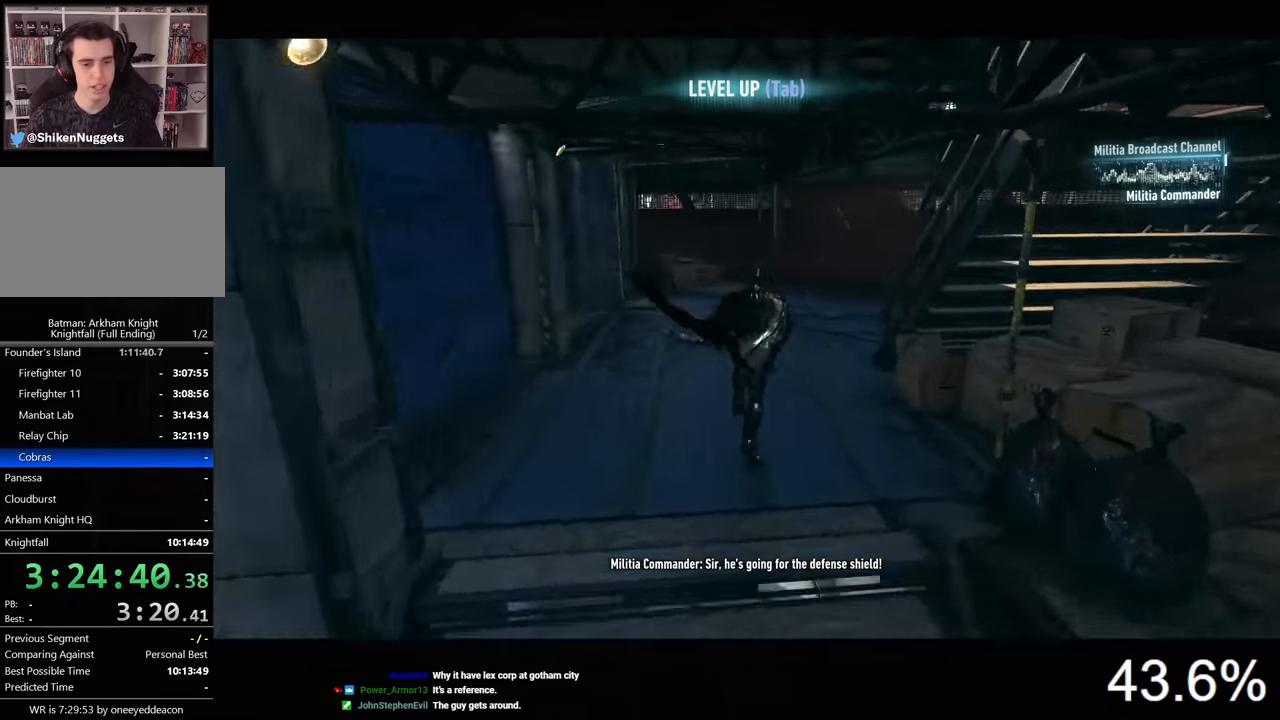
{"keys": ["a", "space", "w"], "mouse": [], "events": [[367, "a", "down"]]}
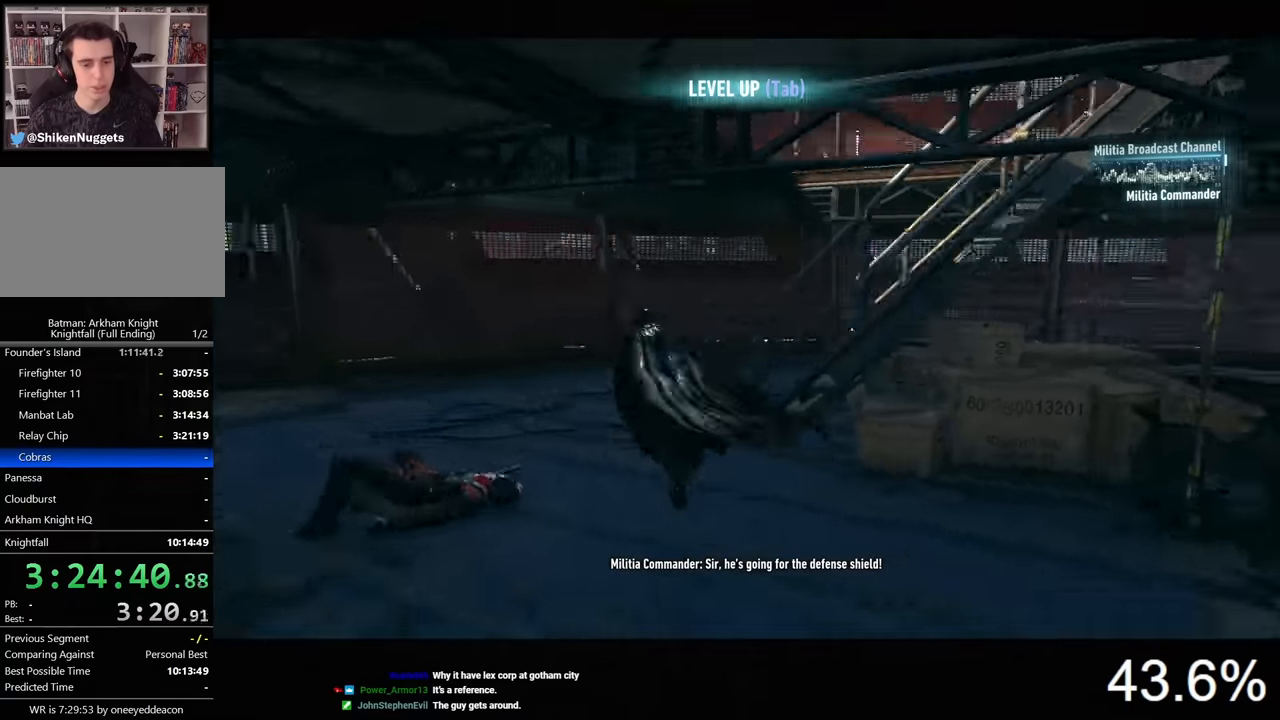
{"keys": ["space", "w"], "mouse": [], "events": [[400, "a", "up"]]}
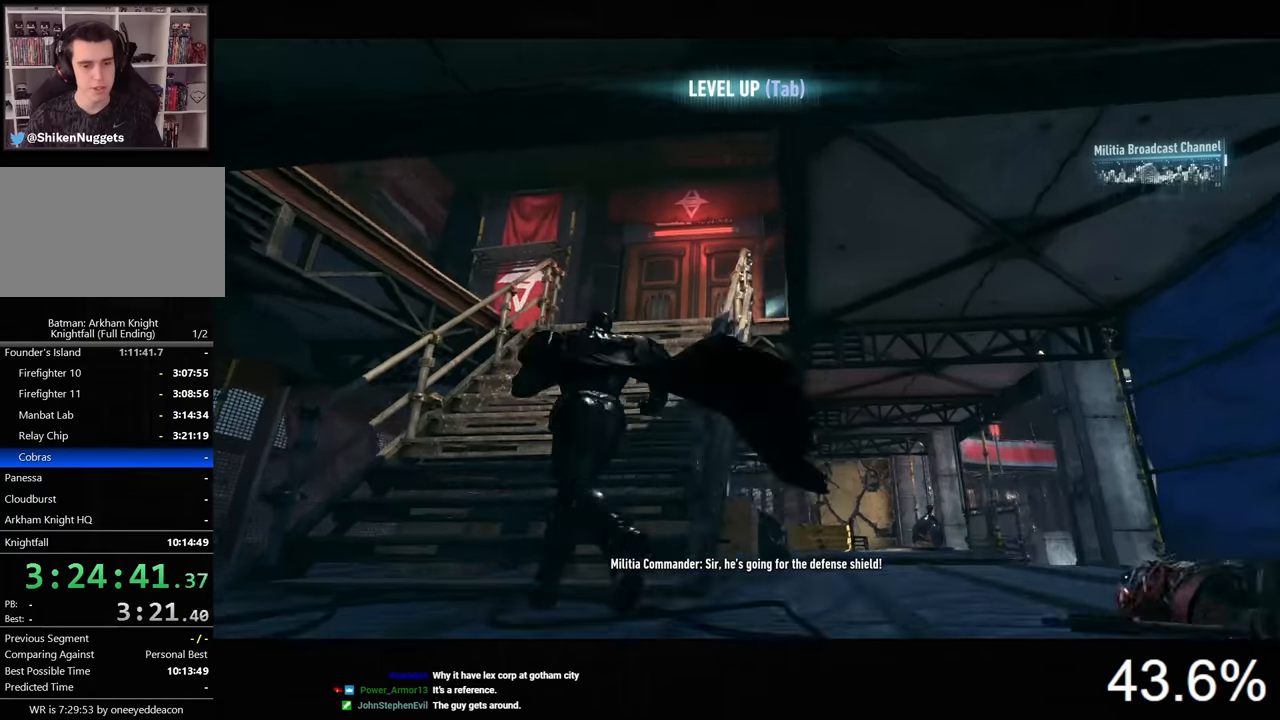
{"keys": ["space", "w"], "mouse": [], "events": []}
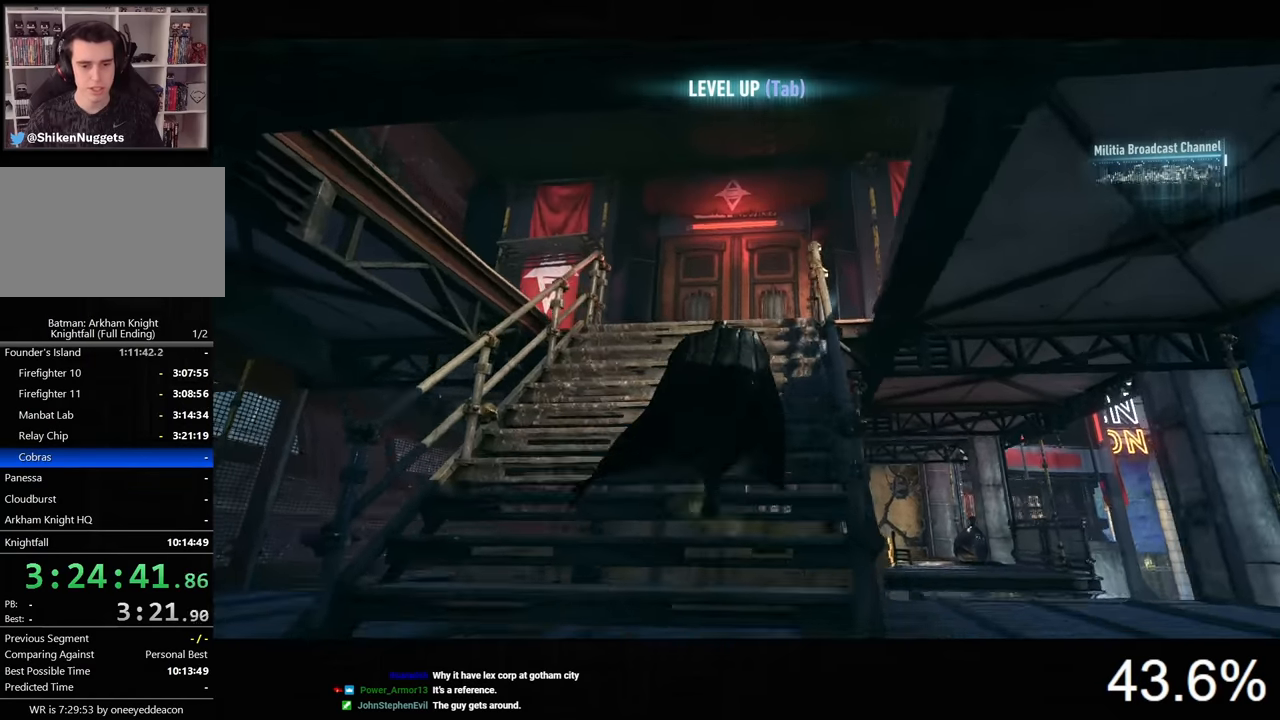
{"keys": ["space", "w"], "mouse": [], "events": []}
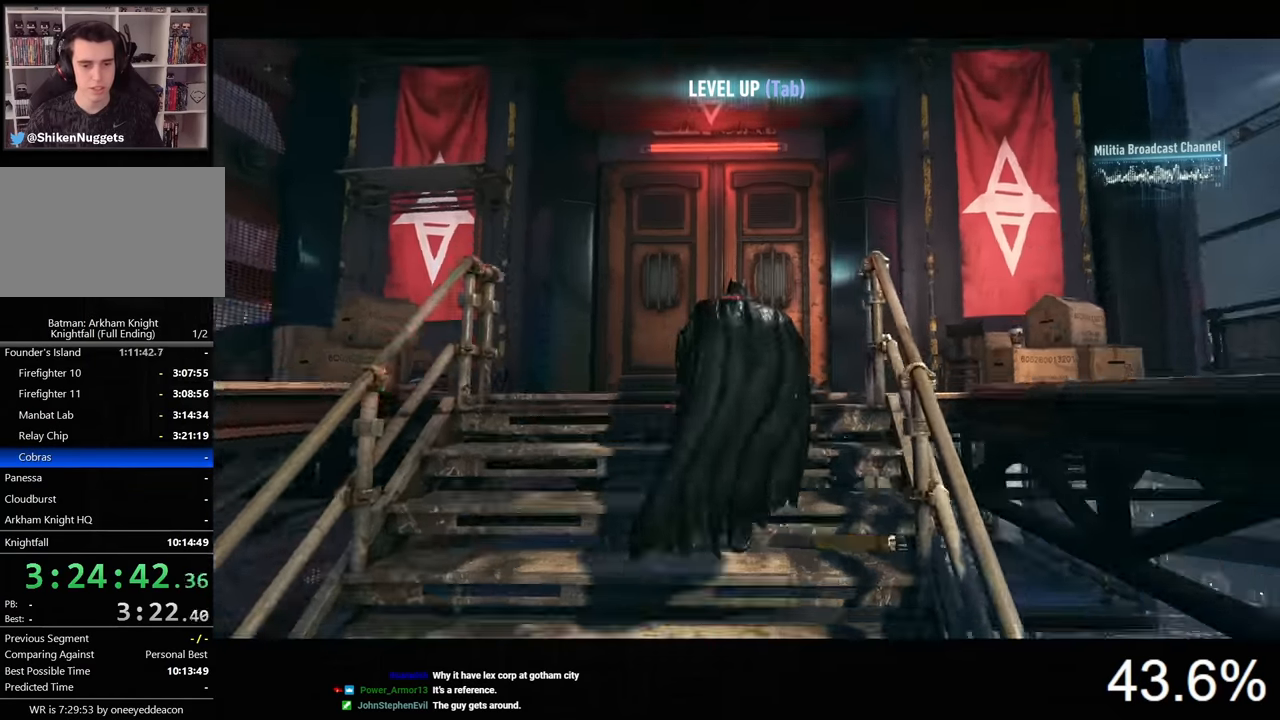
{"keys": ["space", "w"], "mouse": [], "events": []}
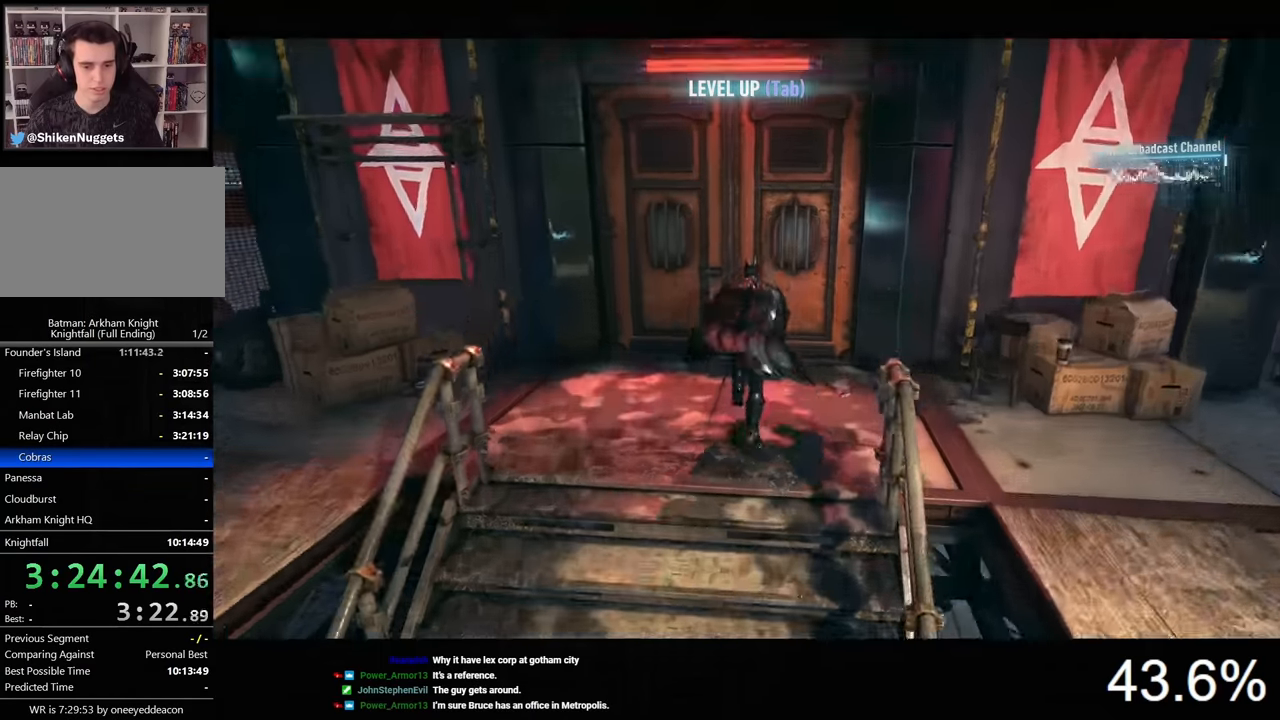
{"keys": ["space"], "mouse": [], "events": [[100, "space", "up"], [167, "w", "up"], [200, "space", "down"], [267, "space", "up"], [333, "space", "down"], [400, "space", "up"], [500, "space", "down"]]}
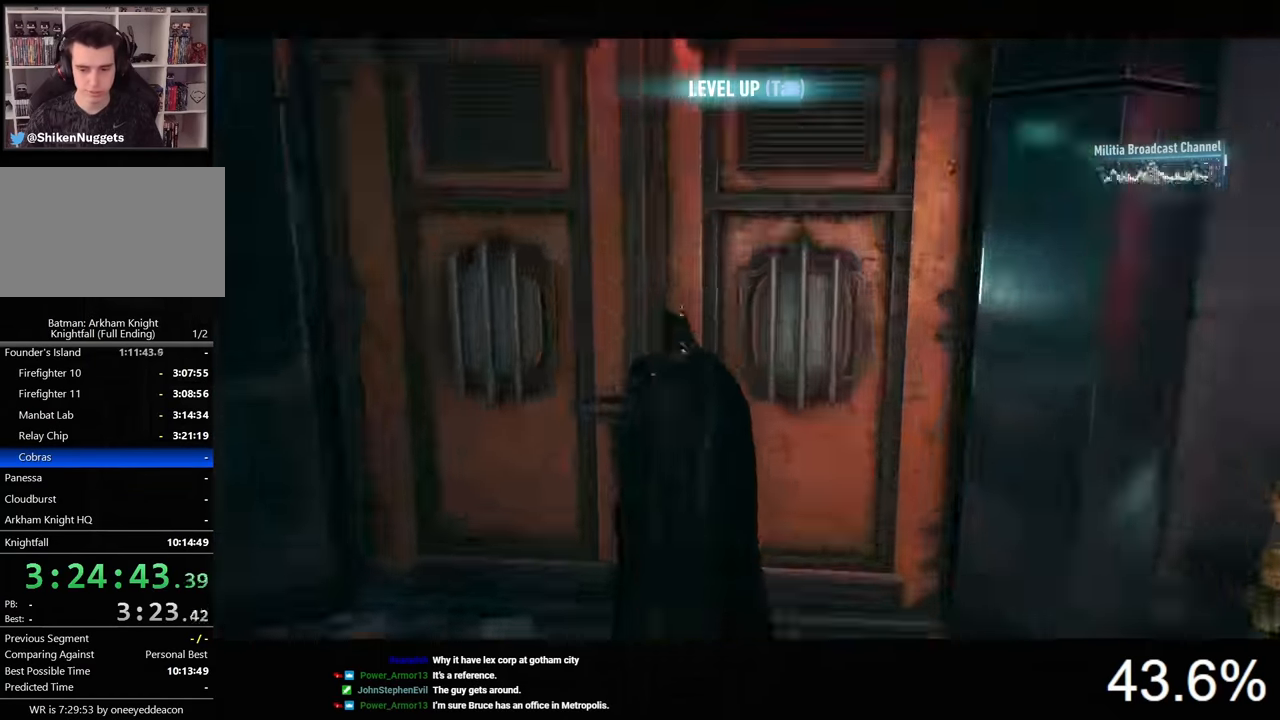
{"keys": ["space", "w"], "mouse": [], "events": [[67, "space", "up"], [433, "w", "down"], [467, "space", "down"]]}
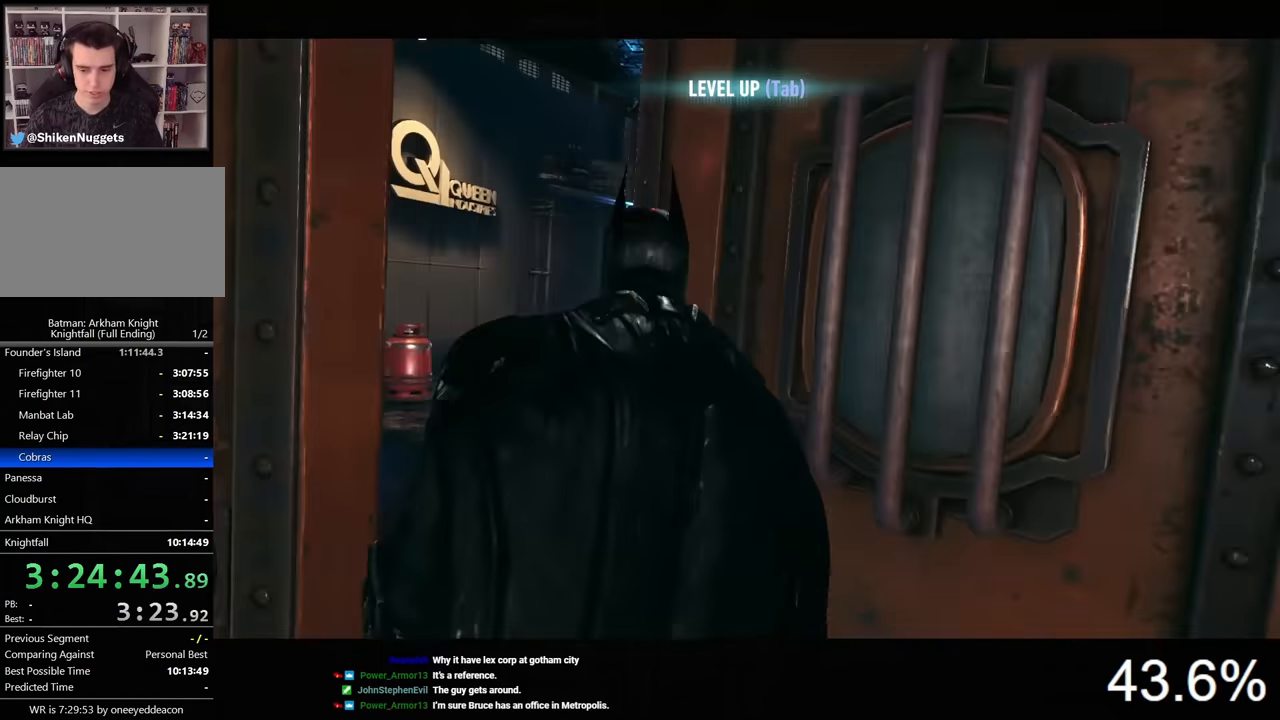
{"keys": ["space", "w"], "mouse": [], "events": []}
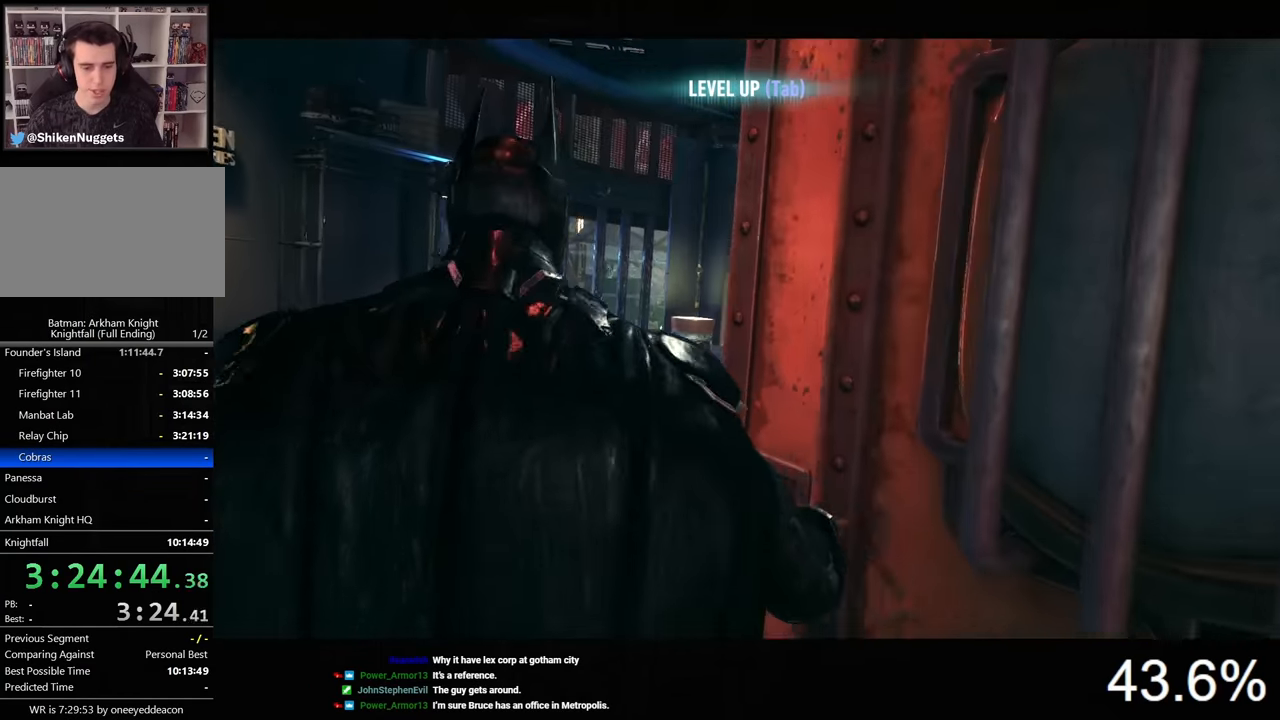
{"keys": ["a", "space", "w"], "mouse": [], "events": [[467, "a", "down"]]}
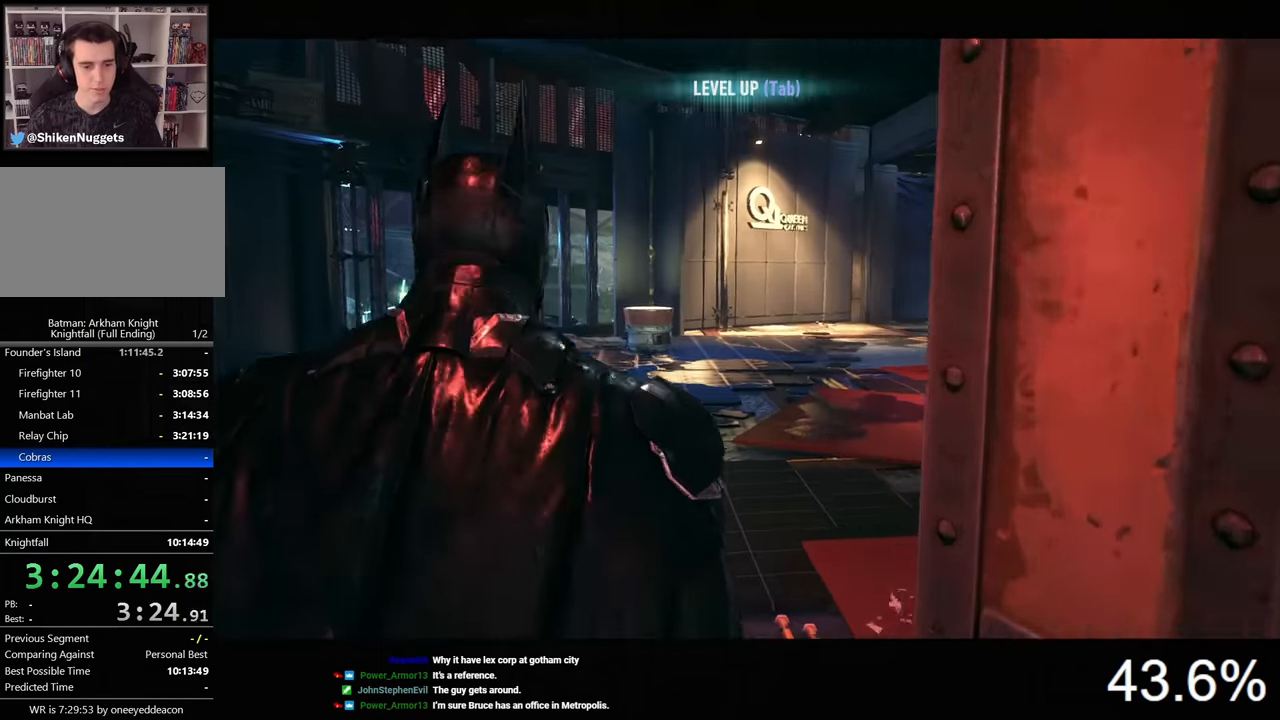
{"keys": ["space", "w"], "mouse": [], "events": [[100, "a", "up"], [267, "d", "down"], [400, "d", "up"]]}
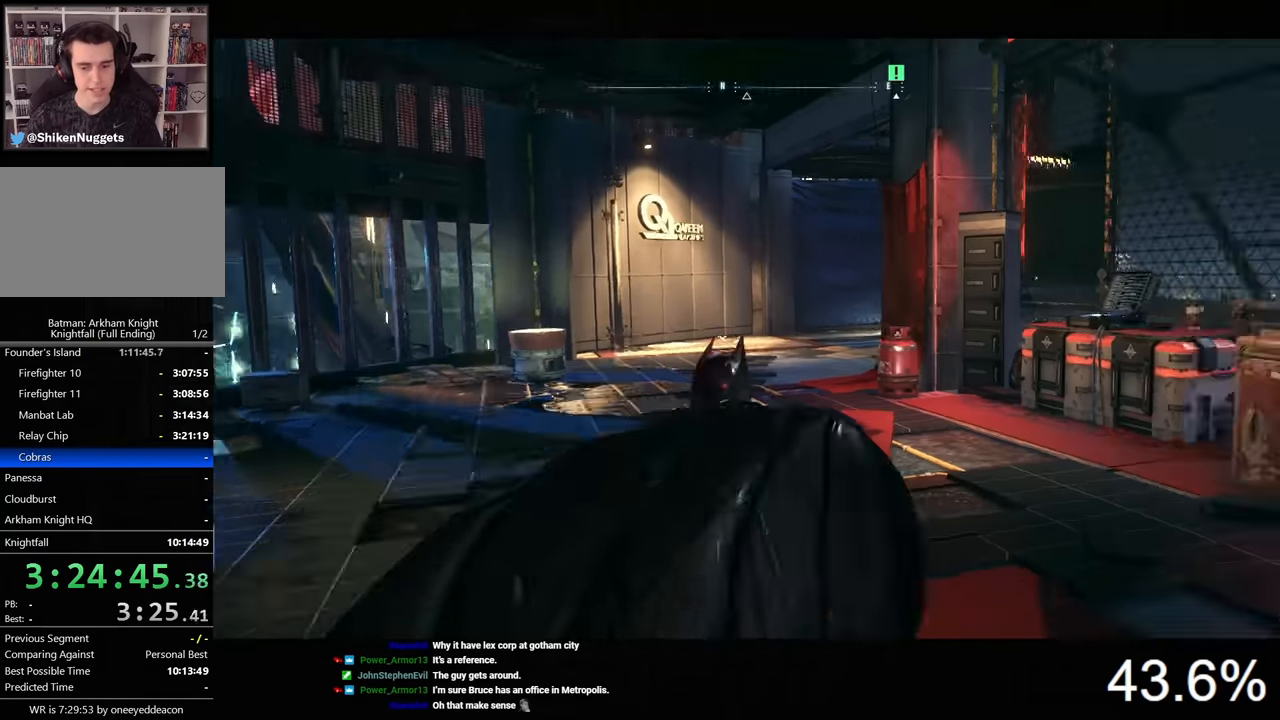
{"keys": ["space", "w"], "mouse": [], "events": []}
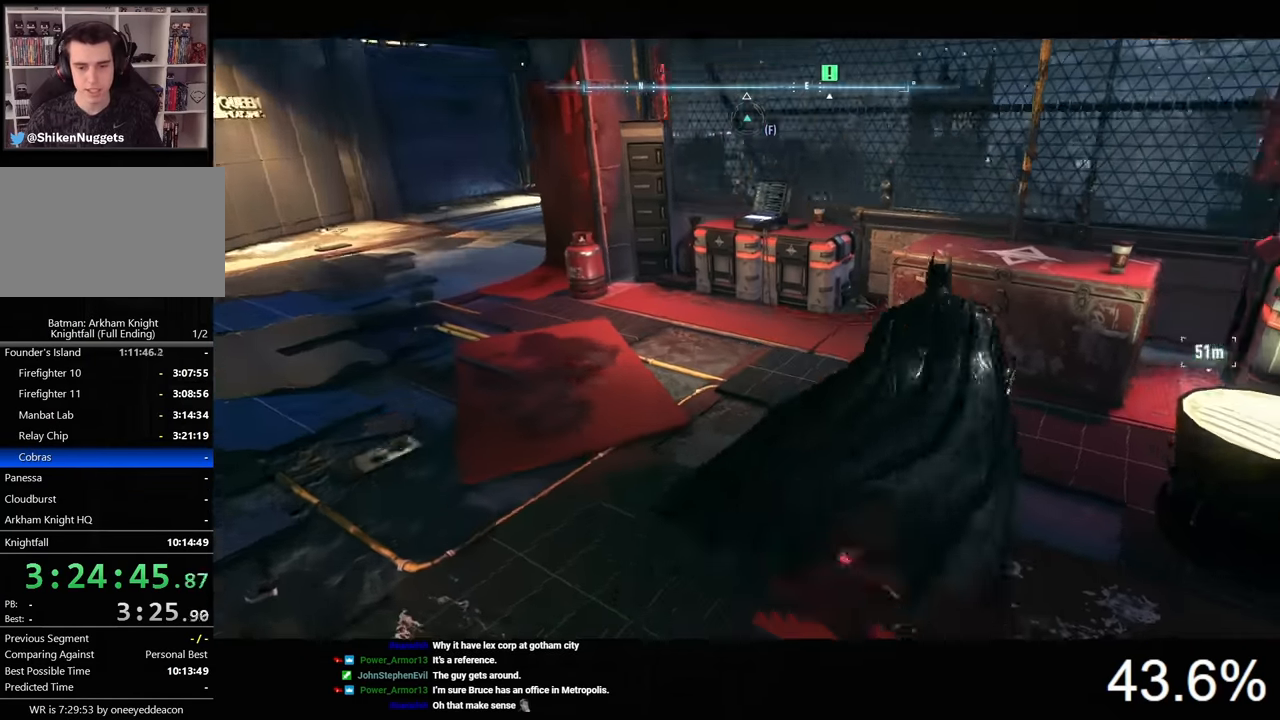
{"keys": ["a", "w"], "mouse": [], "events": [[200, "space", "up"], [233, "a", "down"]]}
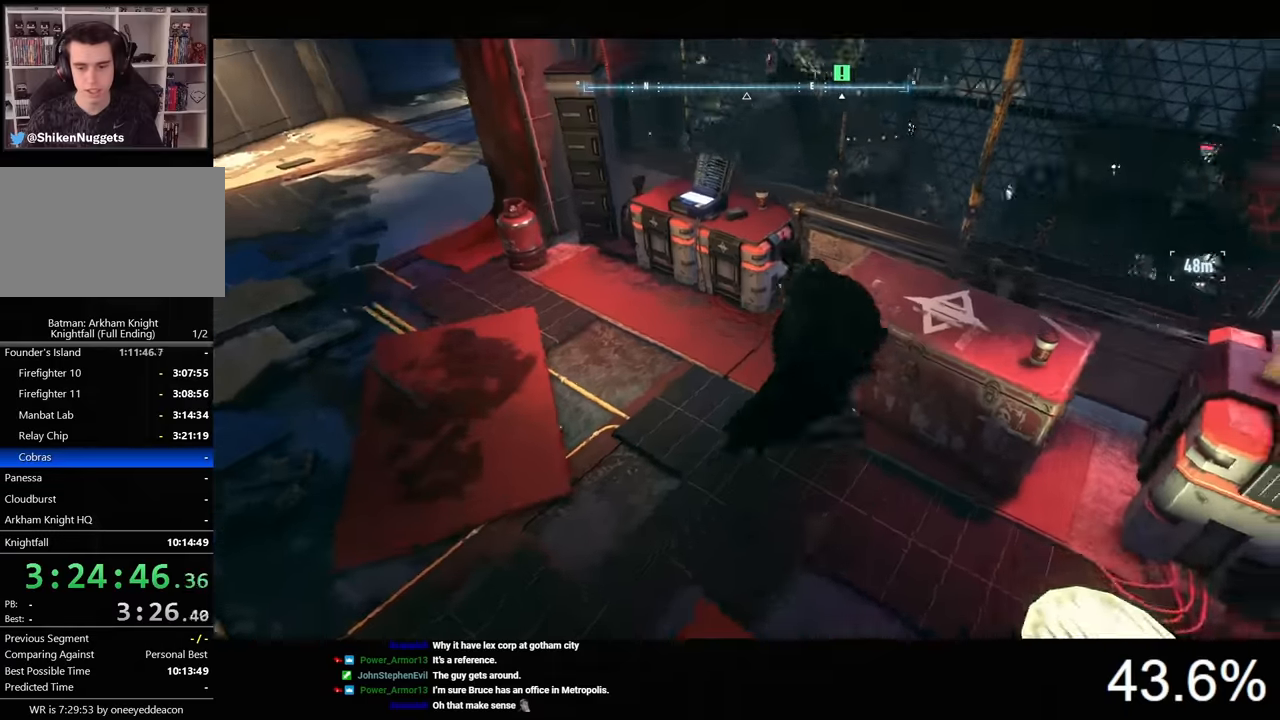
{"keys": ["a", "ctrl", "w"], "mouse": [], "events": [[267, "ctrl", "down"]]}
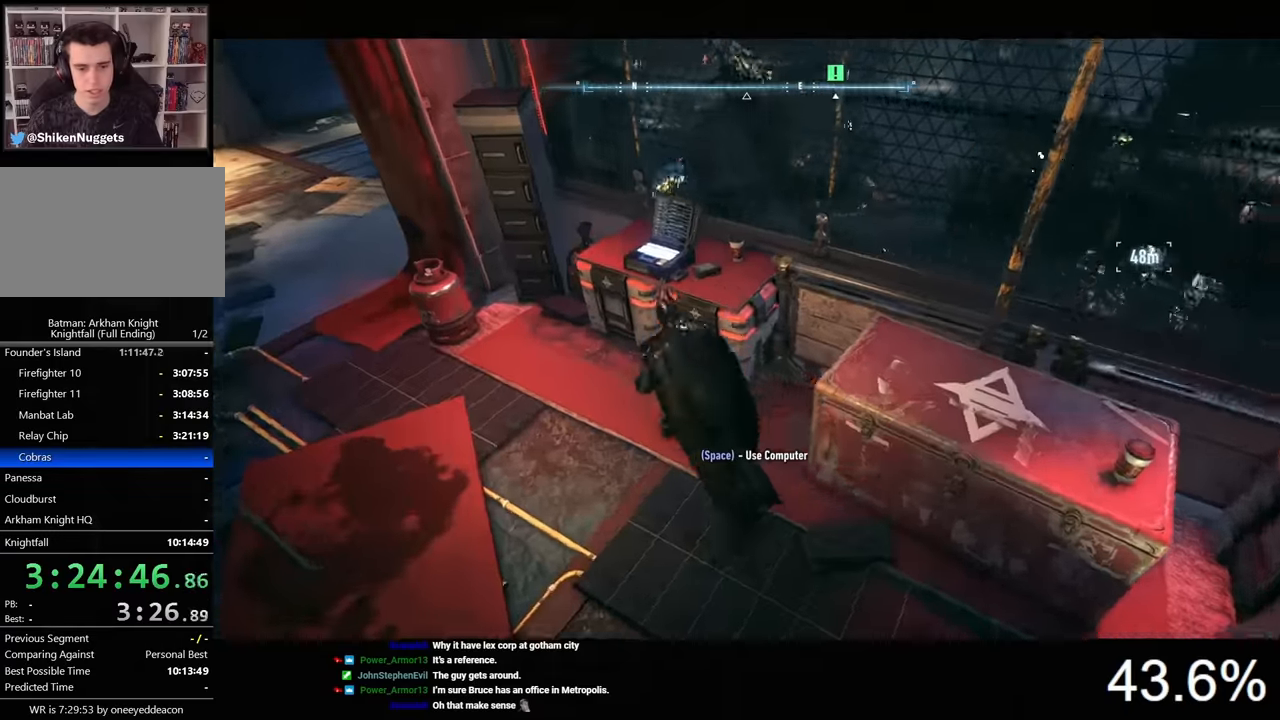
{"keys": [], "mouse": [], "events": [[100, "ctrl", "up"], [134, "a", "up"], [200, "w", "up"], [300, "space", "down"], [367, "space", "up"]]}